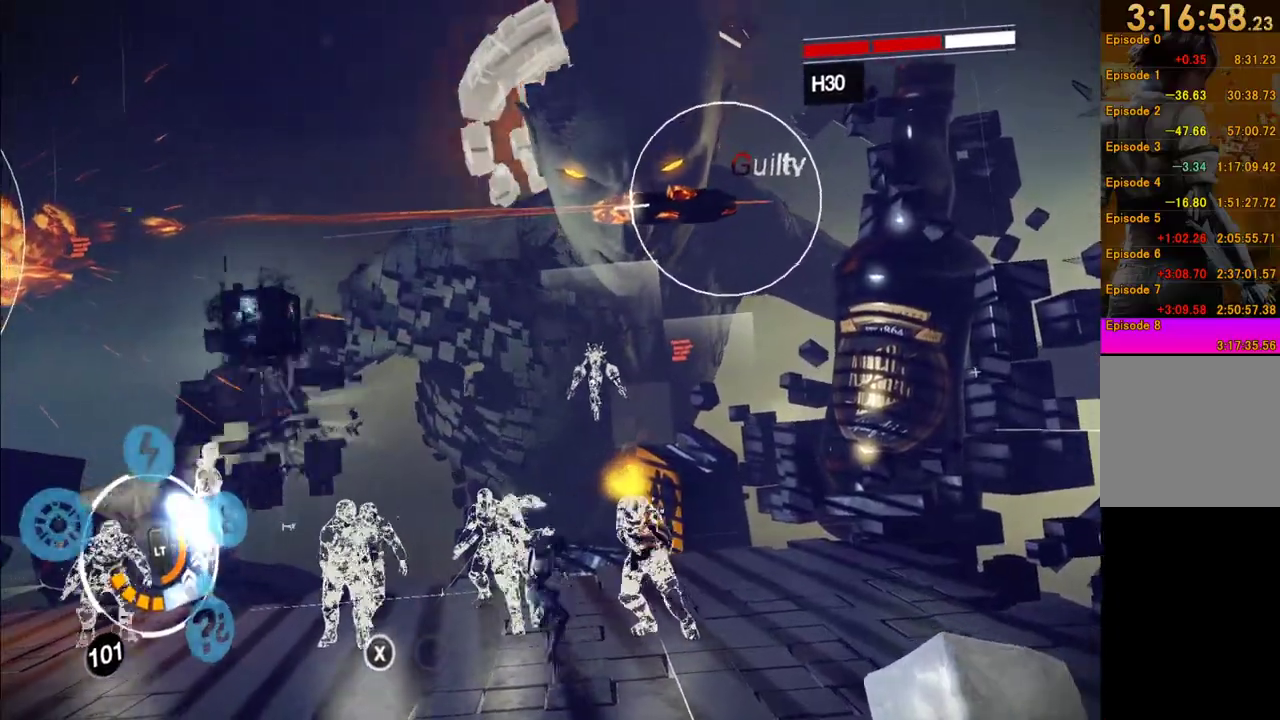
Gameplay with a controller (Xbox layout); each line is a JSON object with the inputs held at the frame after it. "events" lists button and stick changes between this image and that frame as [ms after this image, input, new state], when the widget could be followed in between. This overlay highlights the sticks when they move; stick clicks (L3 R3) are not distinguishable. Not read: L3 R3 left_stick.
{"buttons": [], "right_stick": "center", "events": [[83, "A", "up"]]}
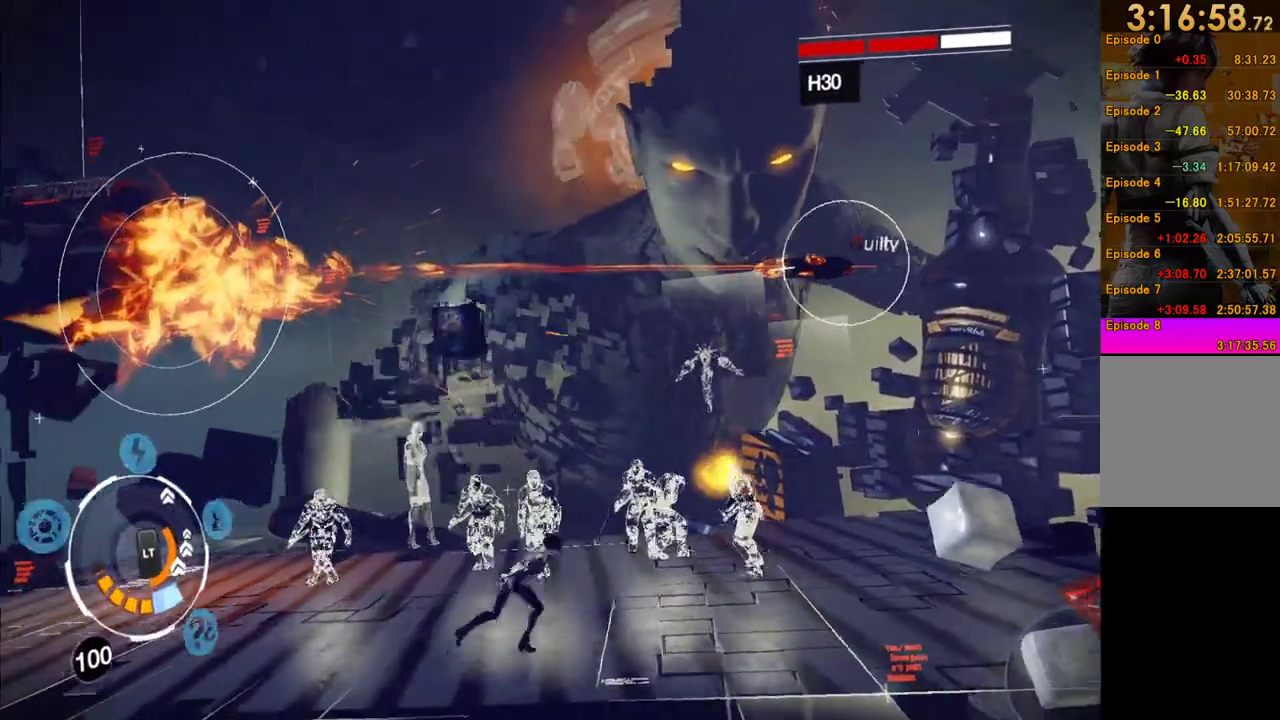
{"buttons": ["Y"], "right_stick": "center", "events": [[467, "Y", "down"]]}
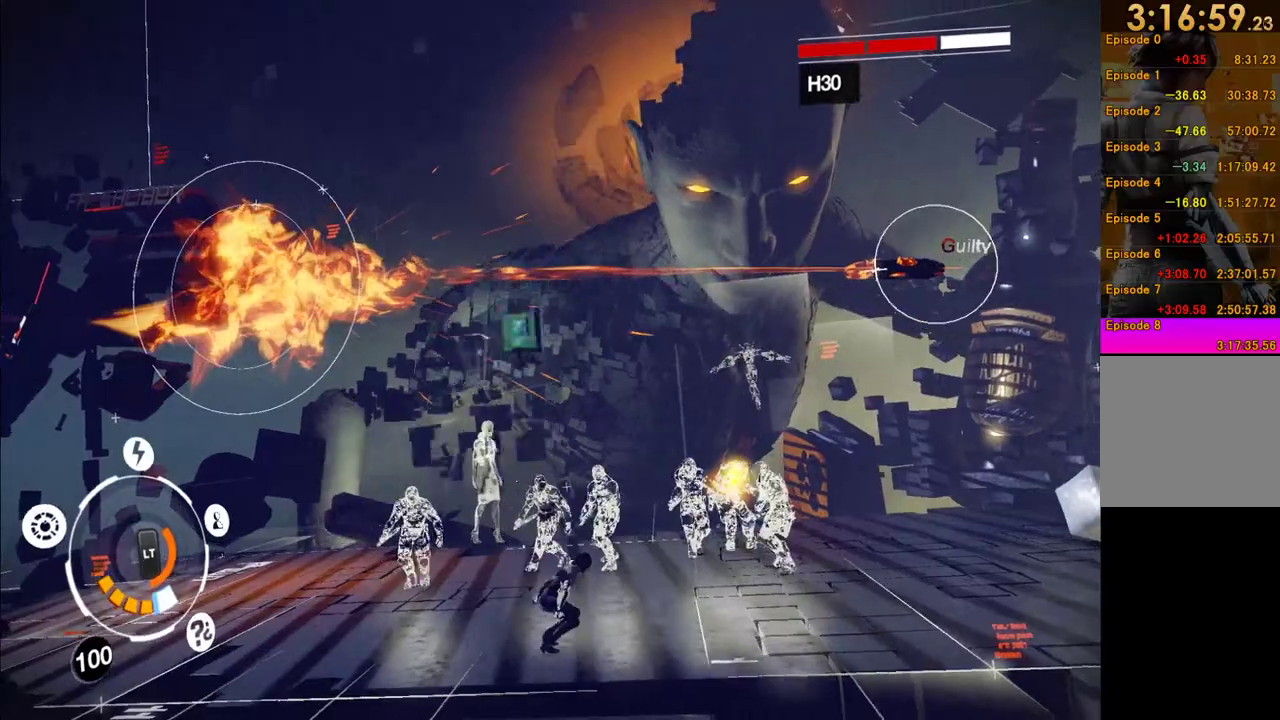
{"buttons": ["X"], "right_stick": "center", "events": [[50, "Y", "up"], [450, "X", "down"]]}
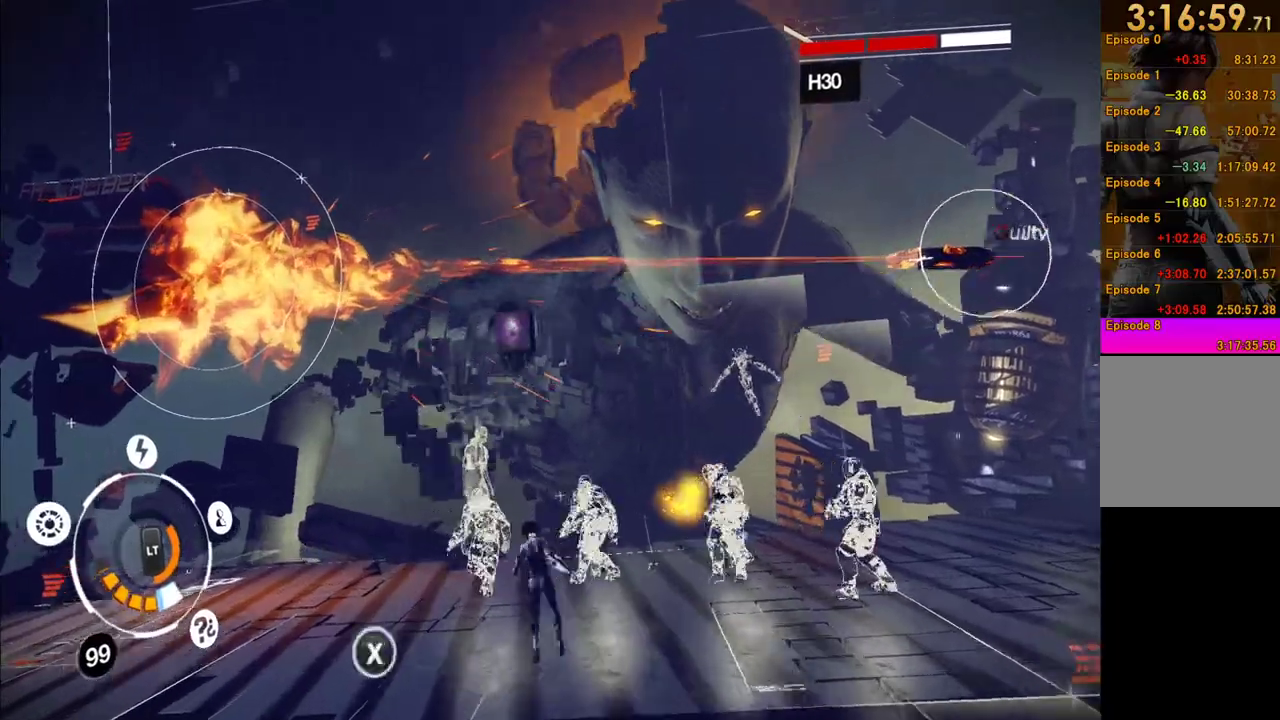
{"buttons": ["Y"], "right_stick": "center", "events": [[50, "X", "up"], [467, "Y", "down"]]}
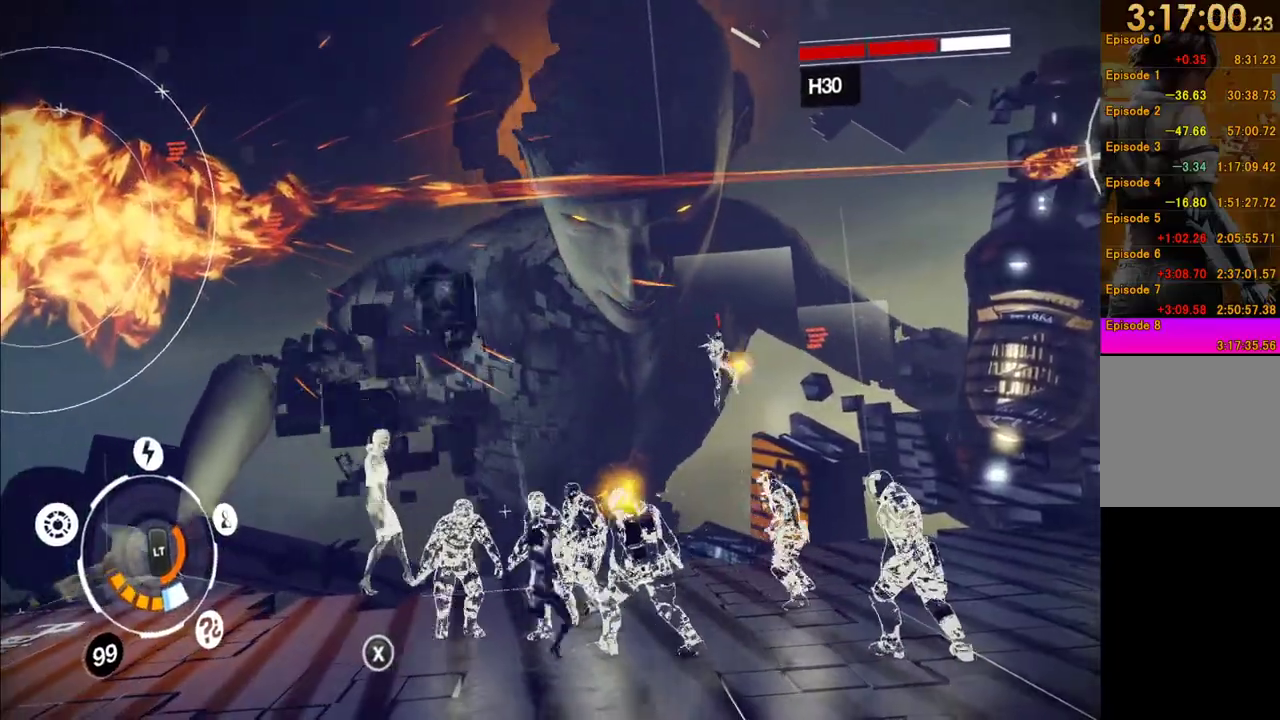
{"buttons": [], "right_stick": "center", "events": [[50, "Y", "up"], [117, "Y", "down"], [217, "Y", "up"], [283, "Y", "down"], [367, "Y", "up"]]}
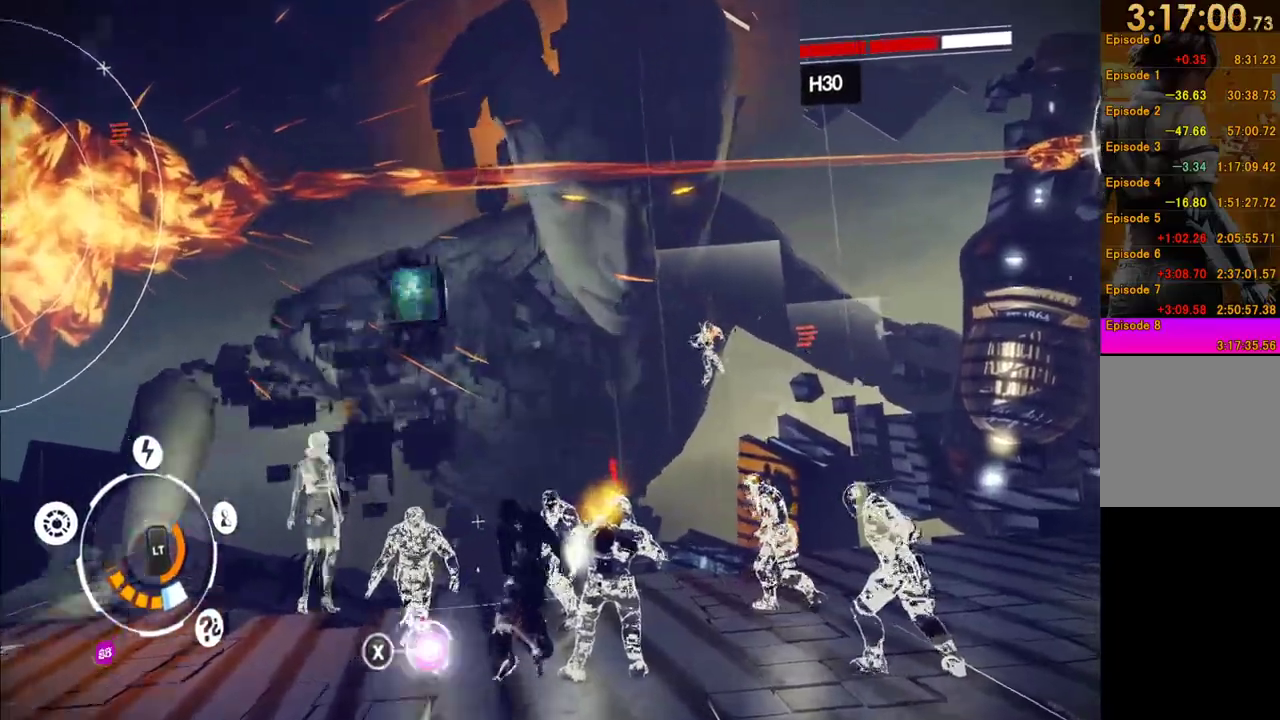
{"buttons": [], "right_stick": "center", "events": [[100, "A", "down"], [200, "A", "up"], [267, "A", "down"], [367, "A", "up"]]}
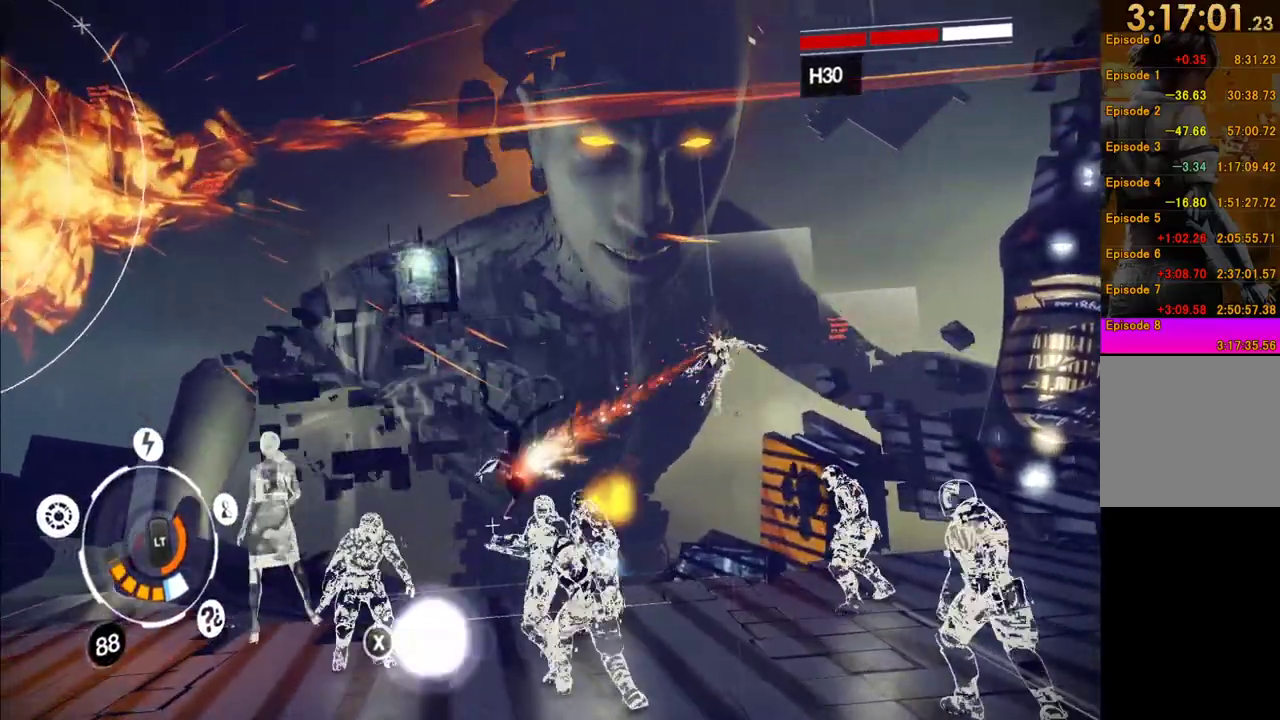
{"buttons": ["A"], "right_stick": "center", "events": [[417, "A", "down"]]}
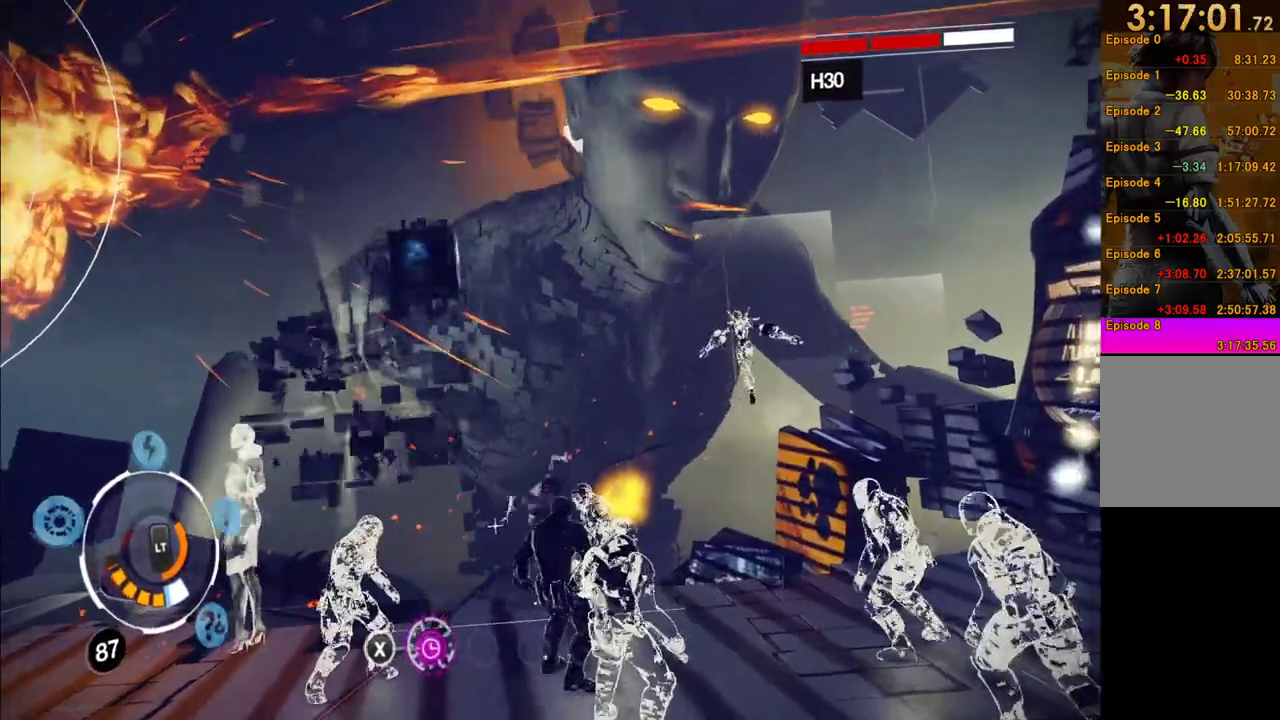
{"buttons": [], "right_stick": "center", "events": [[50, "A", "up"], [117, "A", "down"], [233, "A", "up"]]}
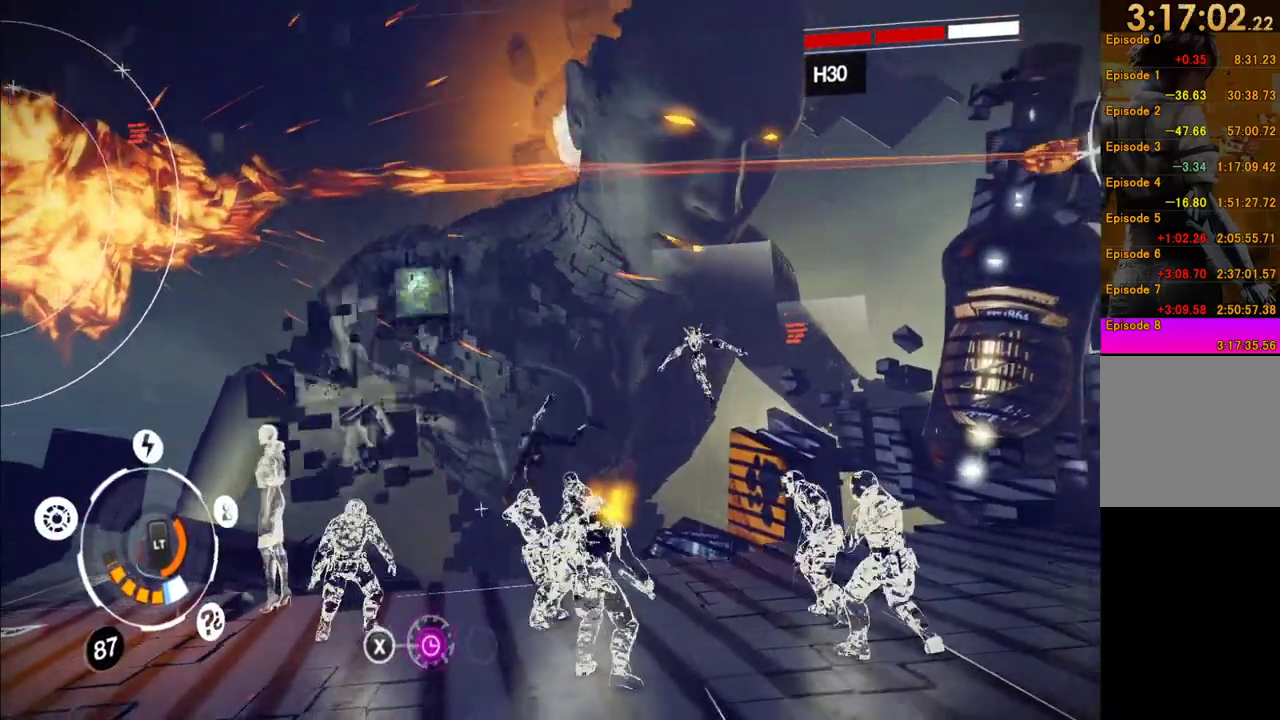
{"buttons": [], "right_stick": "center", "events": [[367, "X", "down"], [467, "X", "up"]]}
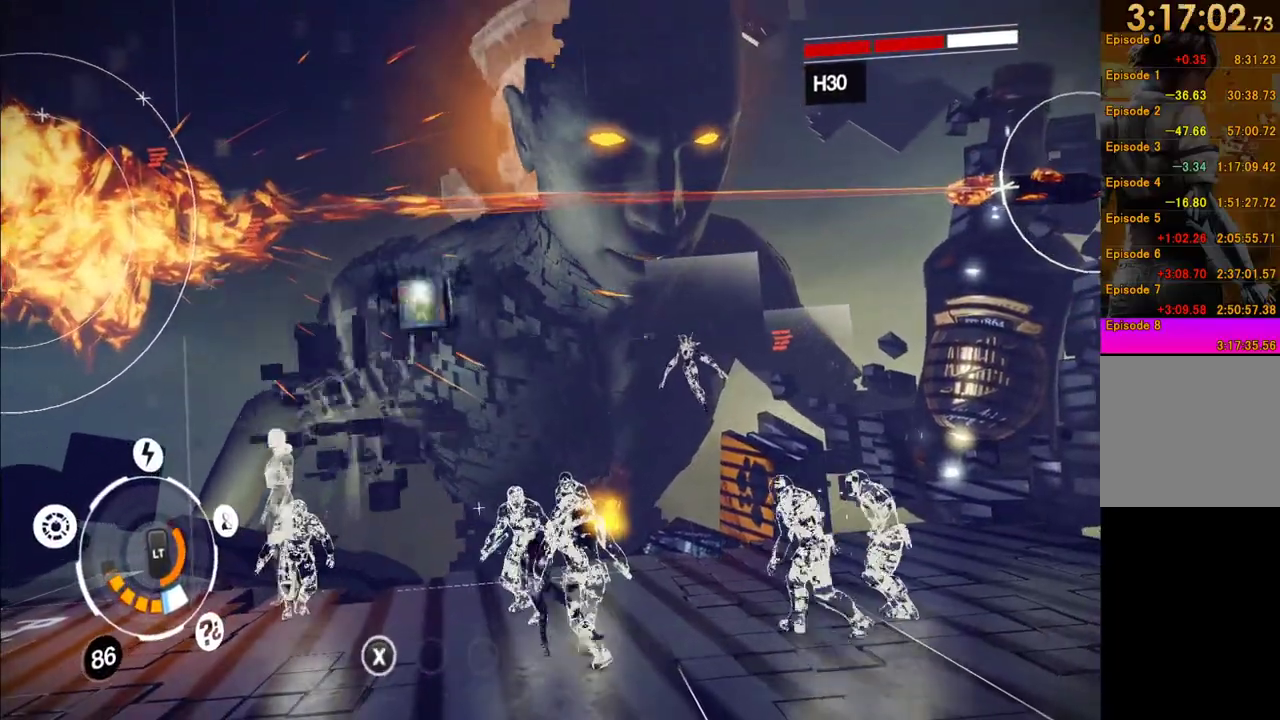
{"buttons": ["Y"], "right_stick": "center", "events": [[300, "Y", "down"], [400, "Y", "up"], [483, "Y", "down"]]}
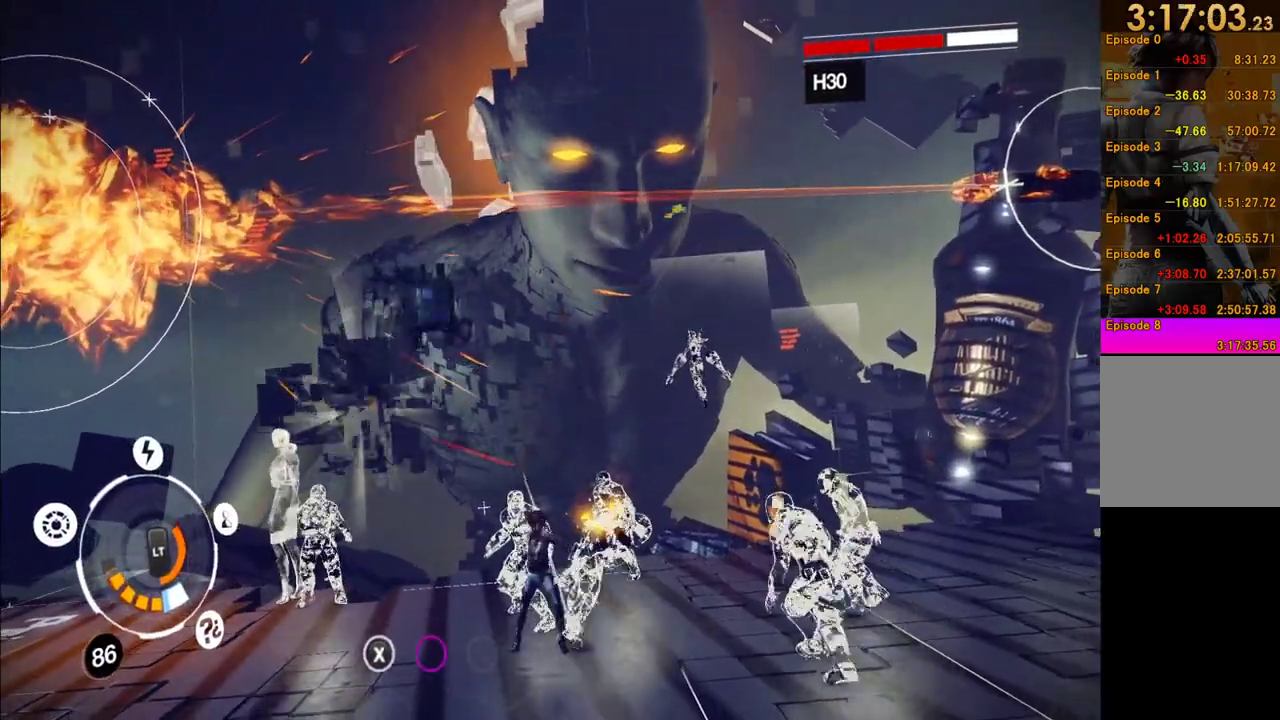
{"buttons": [], "right_stick": "center", "events": [[67, "Y", "up"], [150, "Y", "down"], [233, "Y", "up"], [400, "A", "down"], [483, "A", "up"]]}
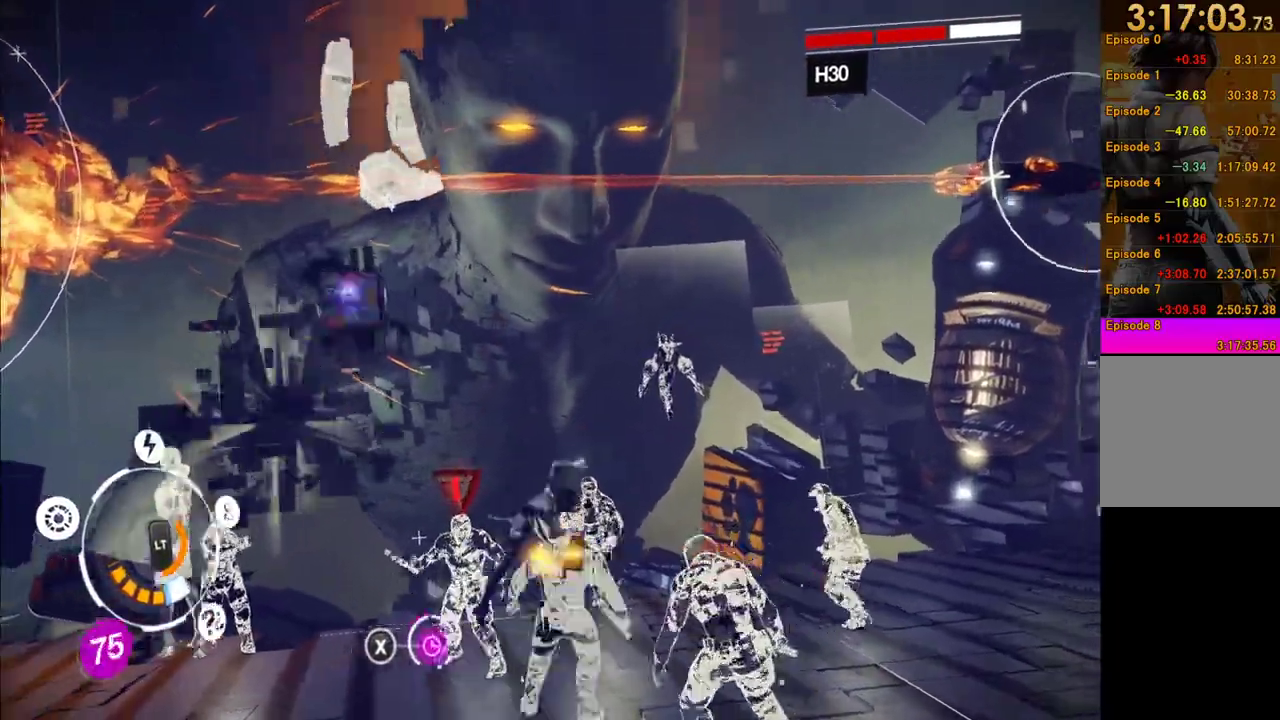
{"buttons": ["Y"], "right_stick": "center", "events": [[83, "A", "down"], [167, "A", "up"], [500, "Y", "down"]]}
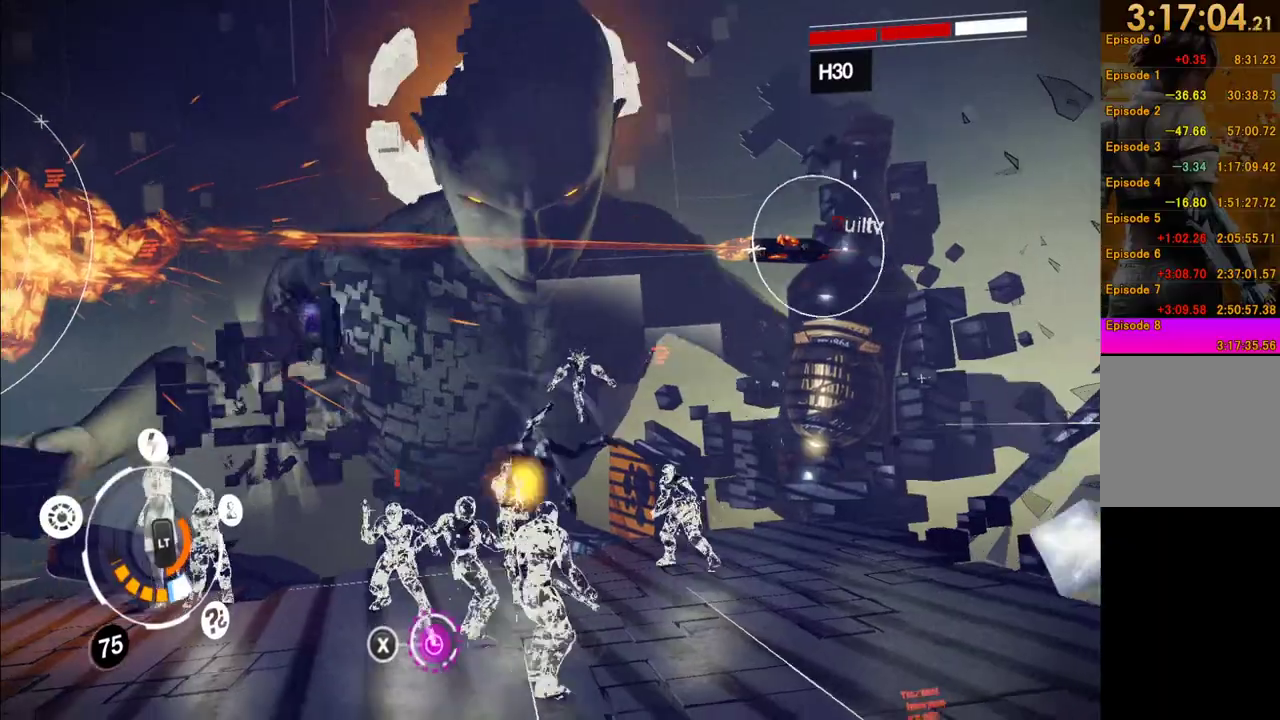
{"buttons": ["Y"], "right_stick": "center", "events": [[100, "Y", "up"], [167, "Y", "down"], [250, "Y", "up"], [333, "Y", "down"], [433, "Y", "up"], [500, "Y", "down"]]}
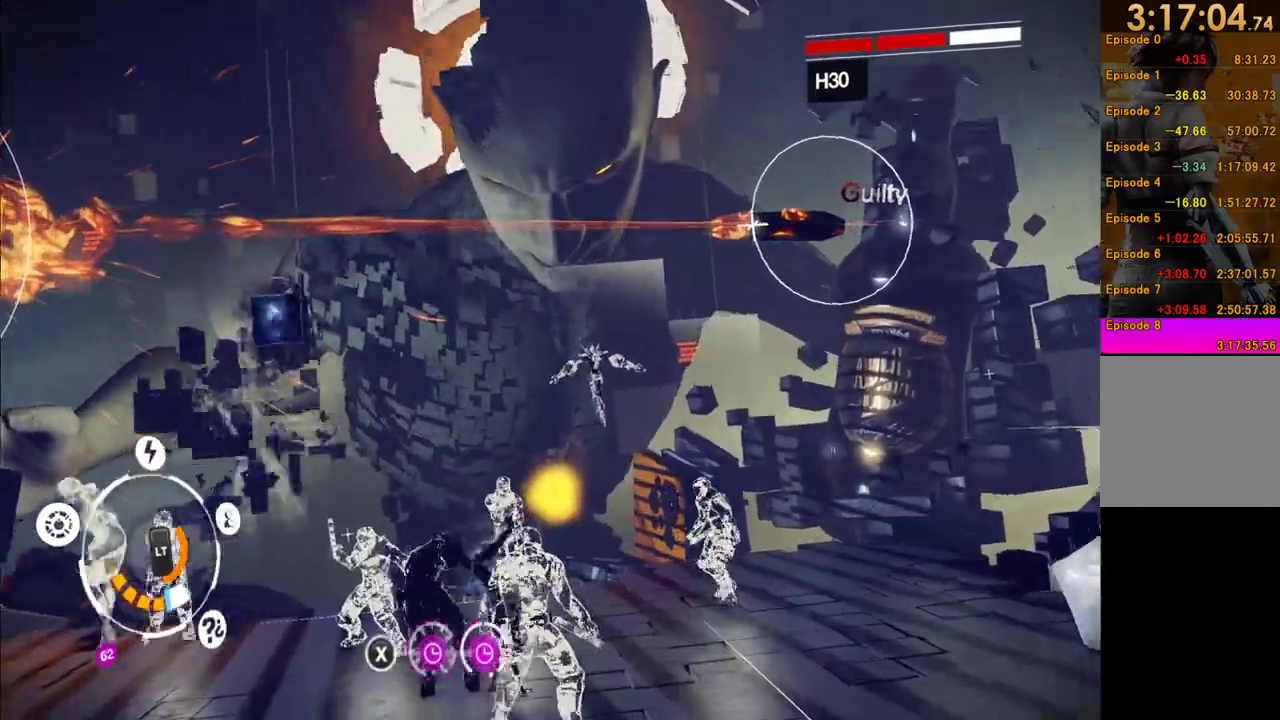
{"buttons": ["Y"], "right_stick": "center", "events": [[100, "Y", "up"], [167, "Y", "down"], [250, "Y", "up"], [333, "Y", "down"], [417, "Y", "up"], [500, "Y", "down"]]}
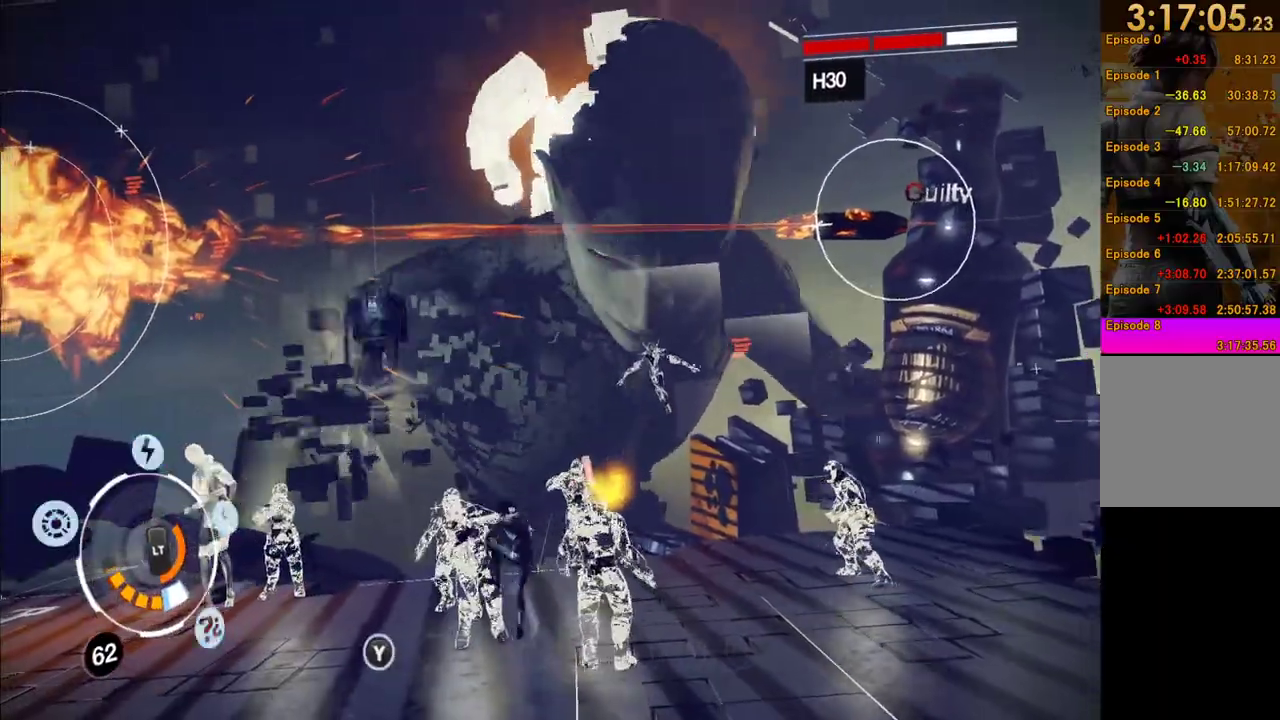
{"buttons": [], "right_stick": "center", "events": [[83, "Y", "up"], [183, "Y", "down"], [250, "Y", "up"]]}
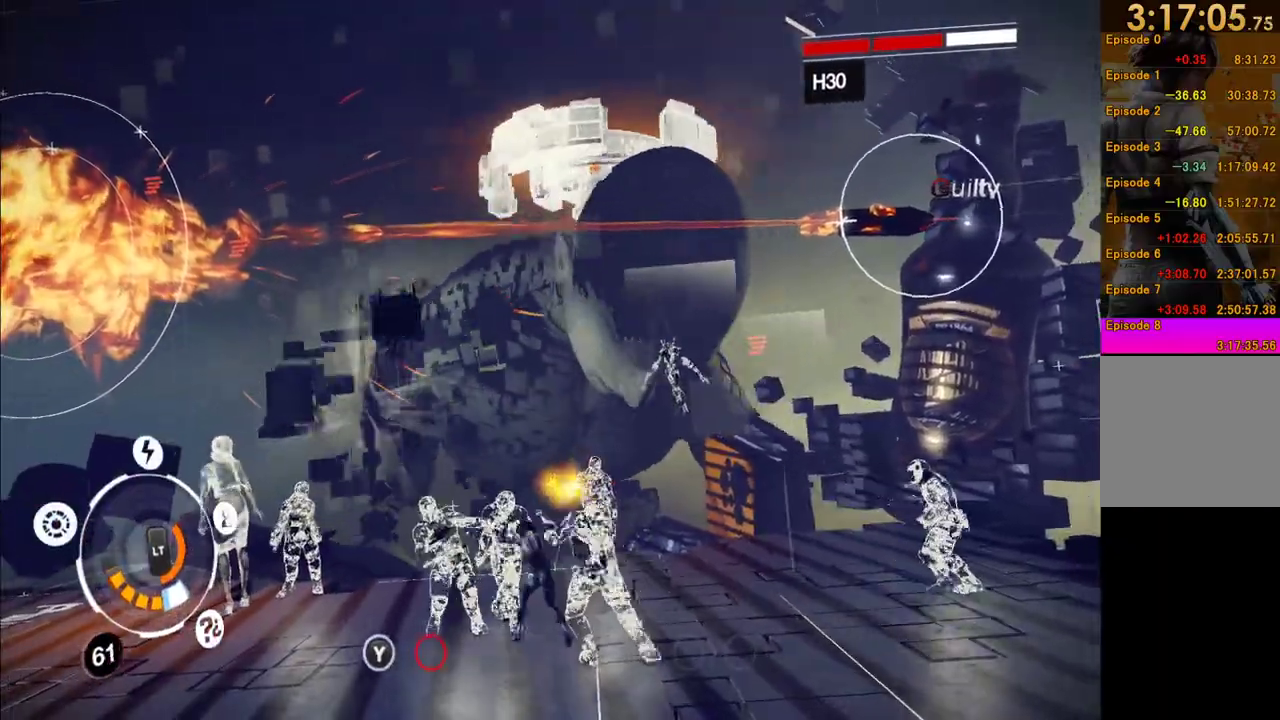
{"buttons": ["Y"], "right_stick": "center", "events": [[333, "Y", "down"], [433, "Y", "up"], [500, "Y", "down"]]}
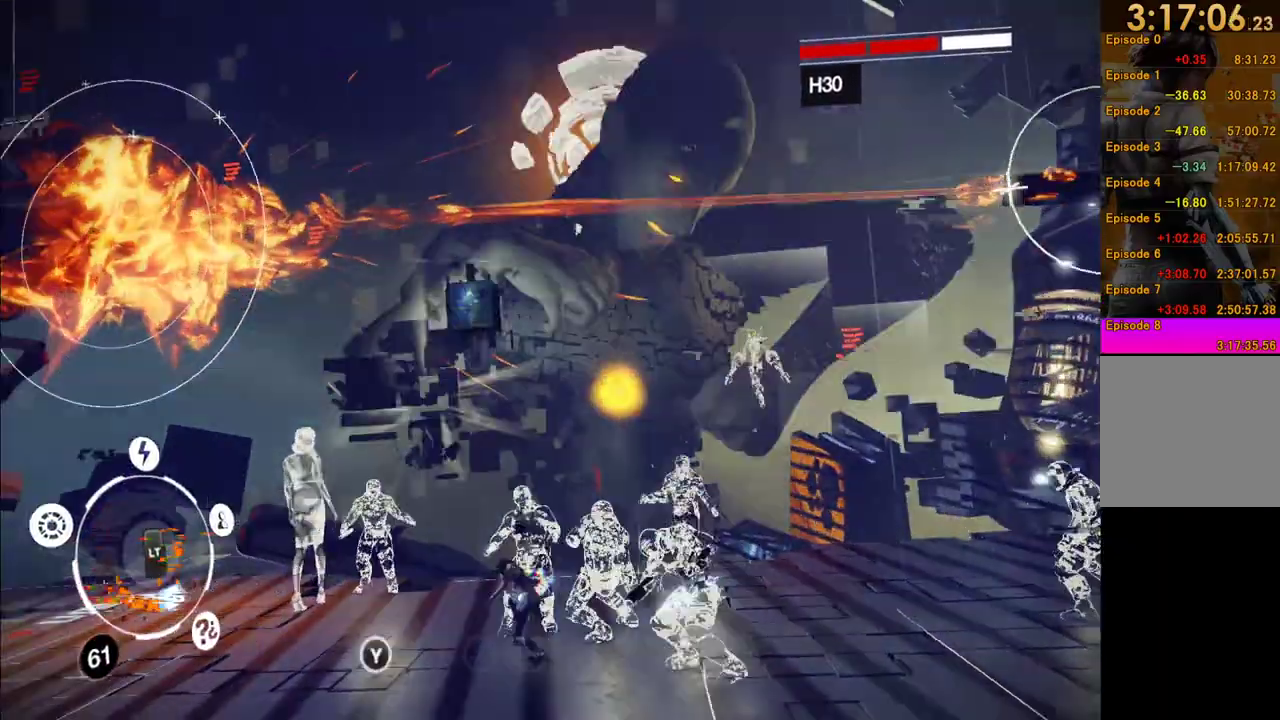
{"buttons": [], "right_stick": "center", "events": [[83, "Y", "up"], [200, "A", "down"], [317, "A", "up"]]}
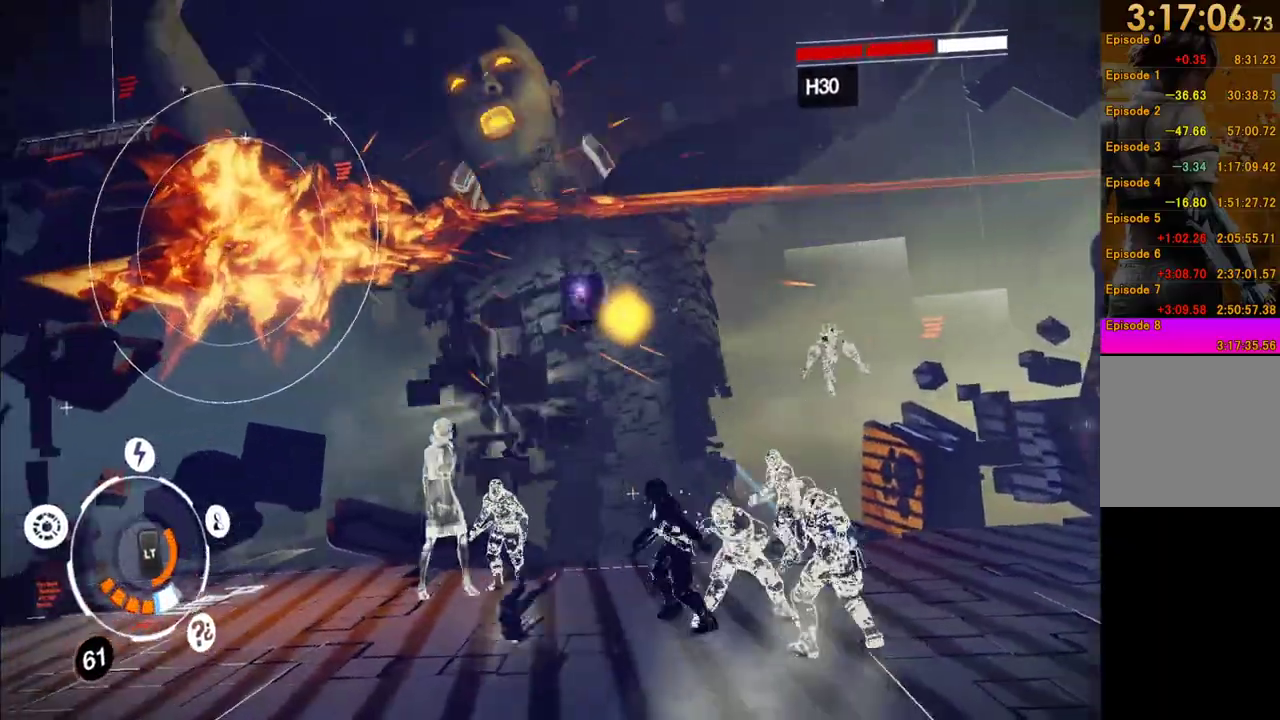
{"buttons": ["A"], "right_stick": "center", "events": [[250, "A", "down"], [350, "A", "up"], [433, "A", "down"]]}
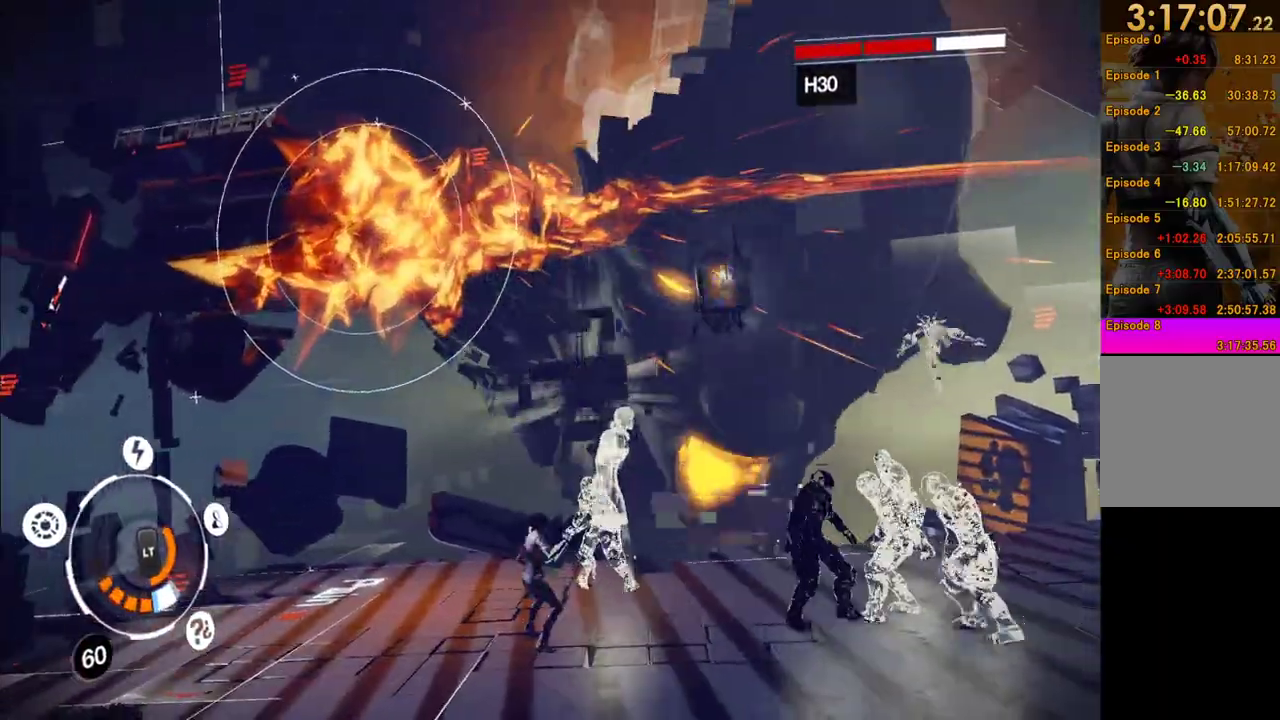
{"buttons": [], "right_stick": "center", "events": [[50, "A", "up"]]}
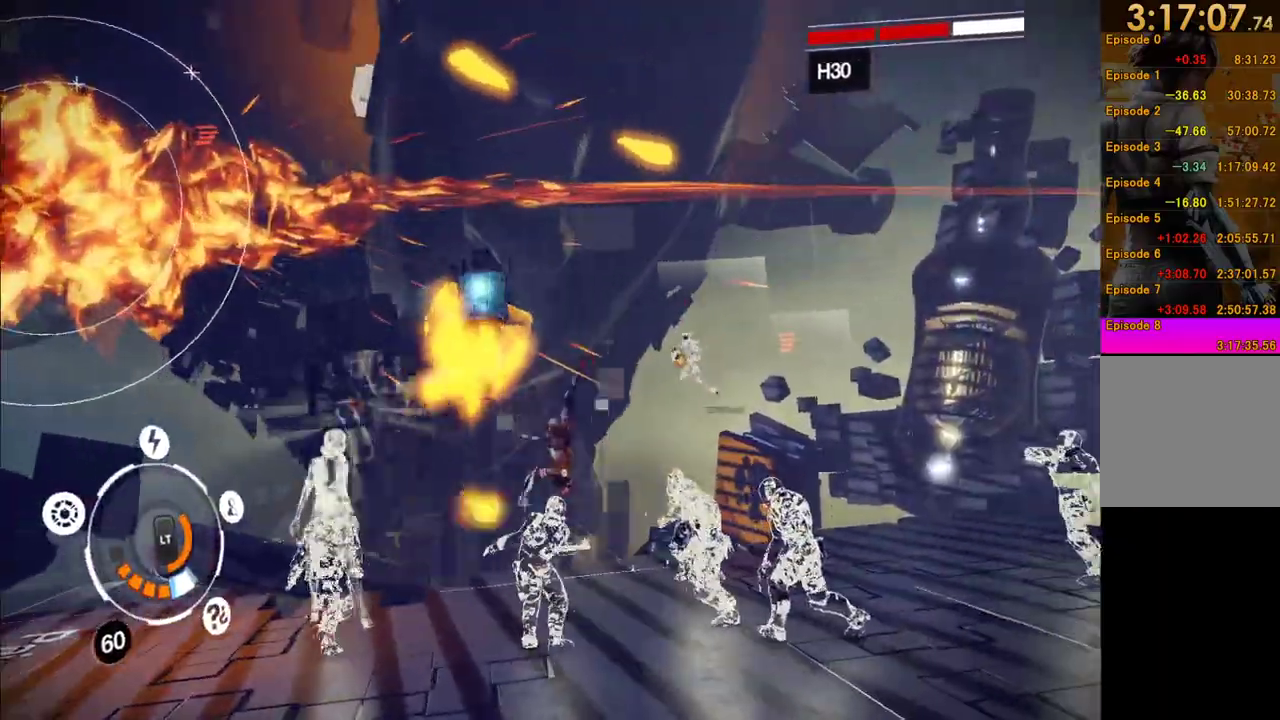
{"buttons": ["A"], "right_stick": "center", "events": [[217, "A", "down"], [317, "A", "up"], [433, "A", "down"]]}
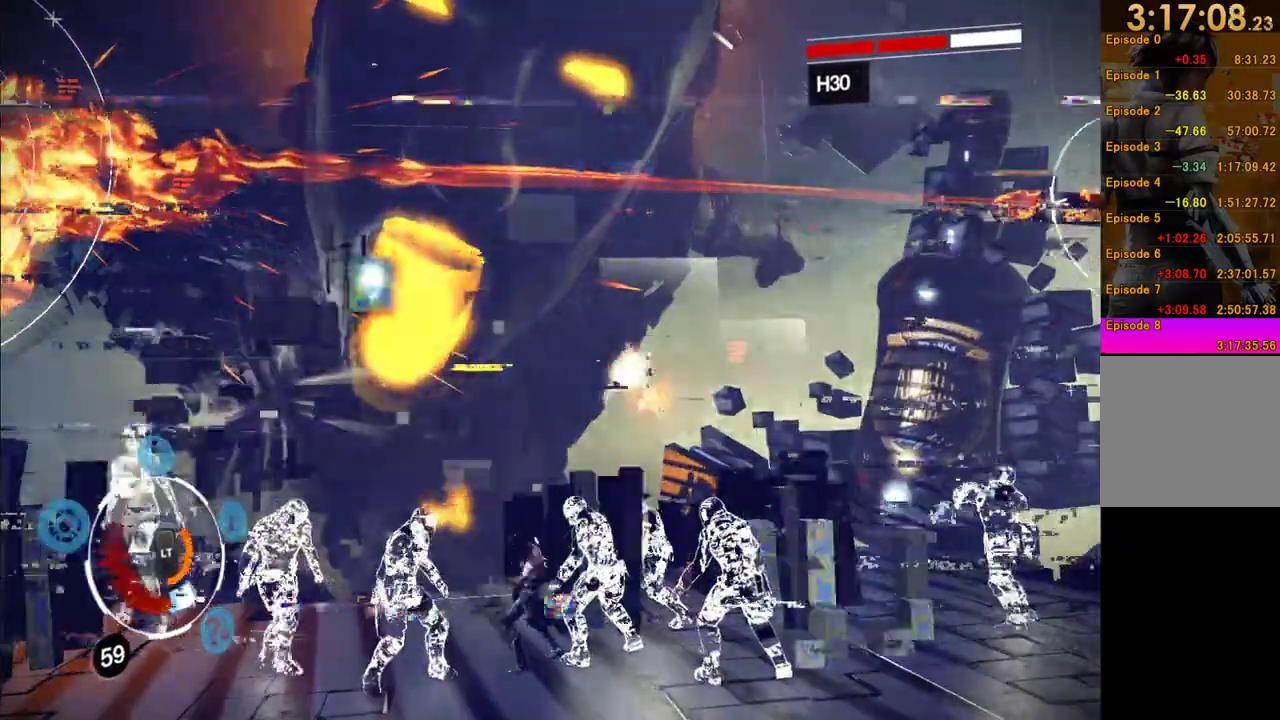
{"buttons": [], "right_stick": "center", "events": [[17, "A", "up"], [67, "A", "down"], [183, "A", "up"], [267, "A", "down"], [383, "A", "up"]]}